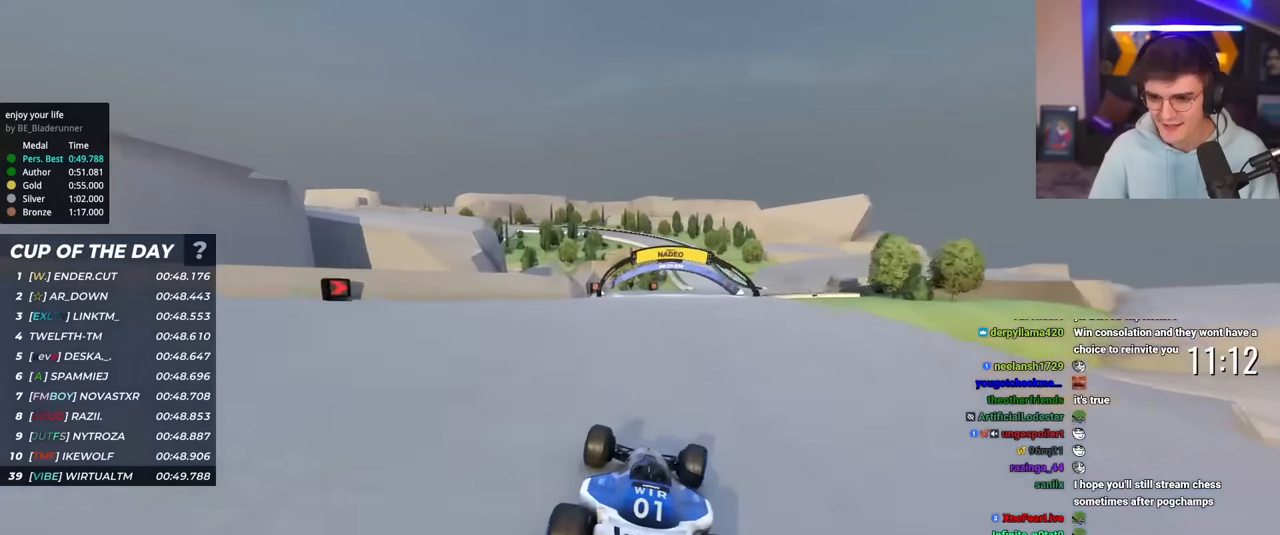
Gameplay with keyboard; each line is a JSON object with the keys held at the frame after it. "events" lists presses ("down") and releases ("up") of "brake", "down", "left", "right" and "up" between this image and that frame as [ms after this image, input, new state], when the widget could be followed in between. No other keys are recorded. Mouse input is not recorded. Key names are as the overlay labels them; some are game actions (e.g. jump) rather than physical keys.
{"keys": ["up"], "events": [[150, "right", "up"], [233, "right", "down"], [333, "right", "up"]]}
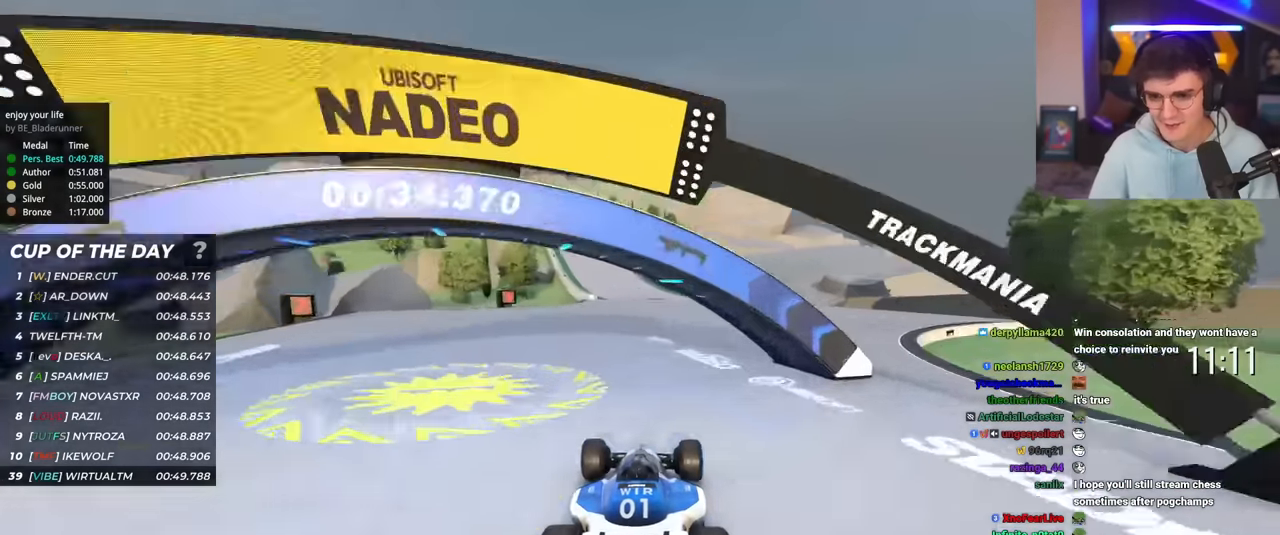
{"keys": ["brake", "left", "up"], "events": [[167, "left", "down"], [434, "brake", "down"]]}
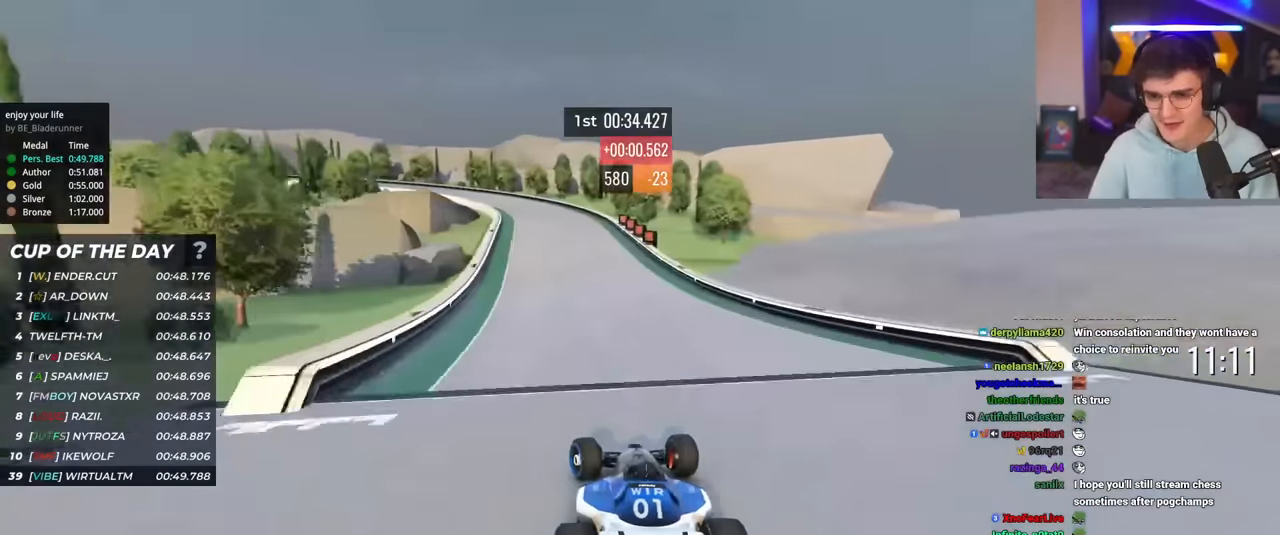
{"keys": ["left"], "events": [[150, "brake", "up"], [400, "up", "up"]]}
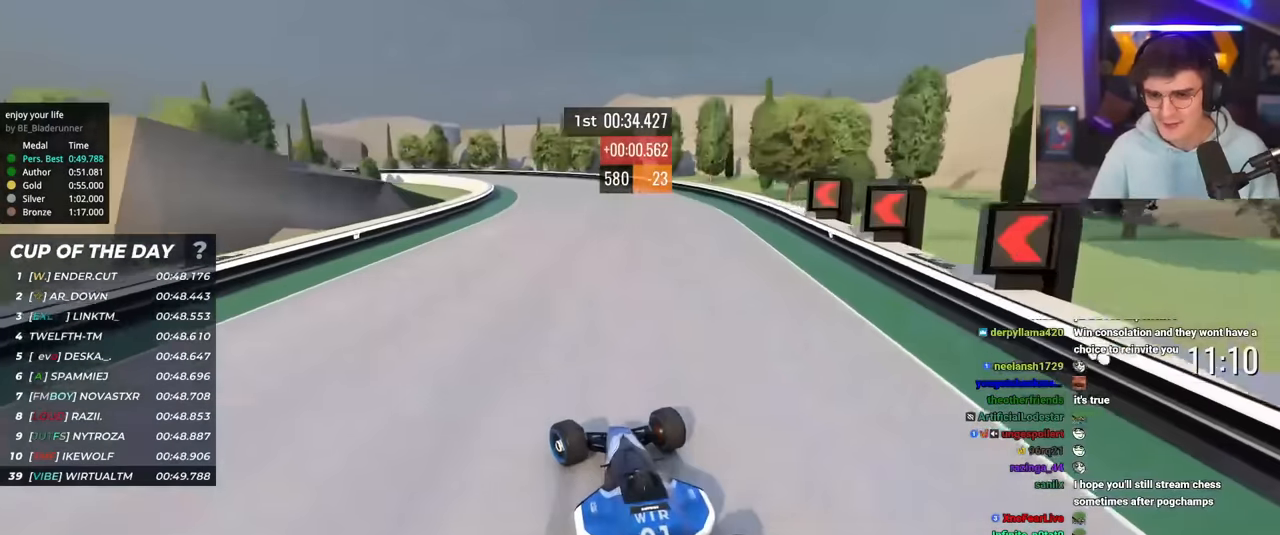
{"keys": ["left", "up"], "events": [[34, "up", "down"], [167, "up", "up"], [217, "up", "down"], [367, "up", "up"], [417, "up", "down"]]}
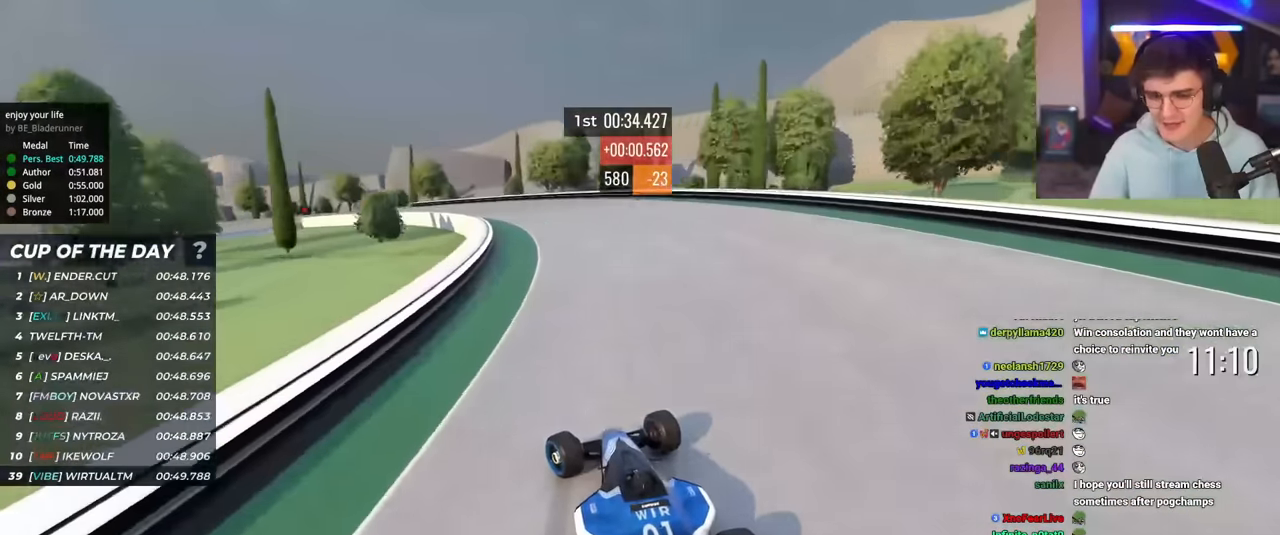
{"keys": ["left"], "events": [[100, "up", "up"], [283, "up", "down"], [383, "up", "up"]]}
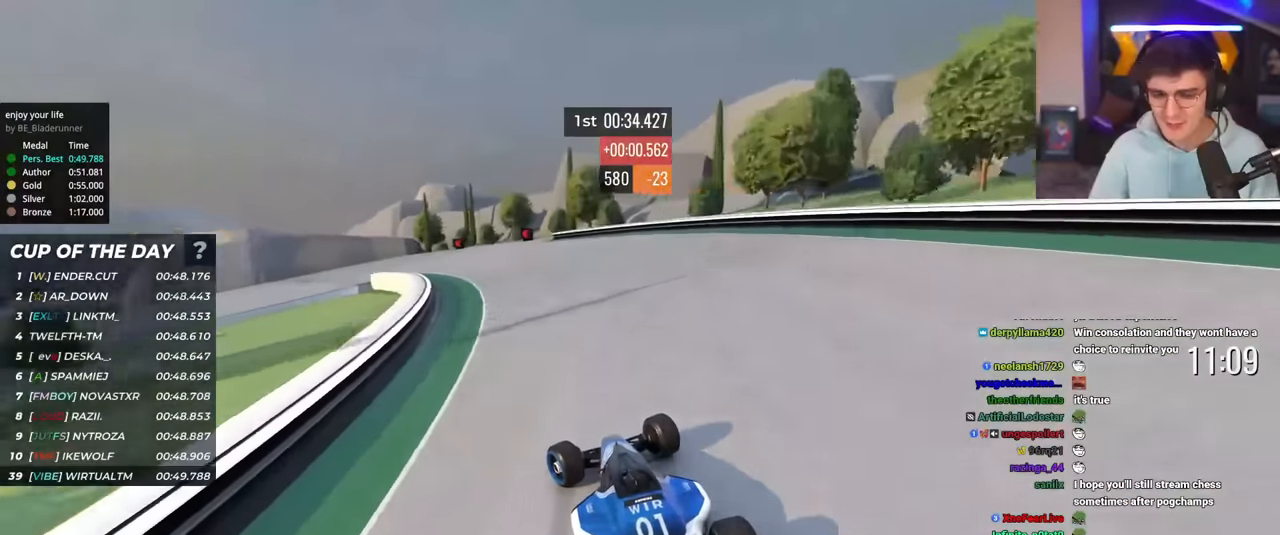
{"keys": ["left", "up"], "events": [[200, "up", "down"]]}
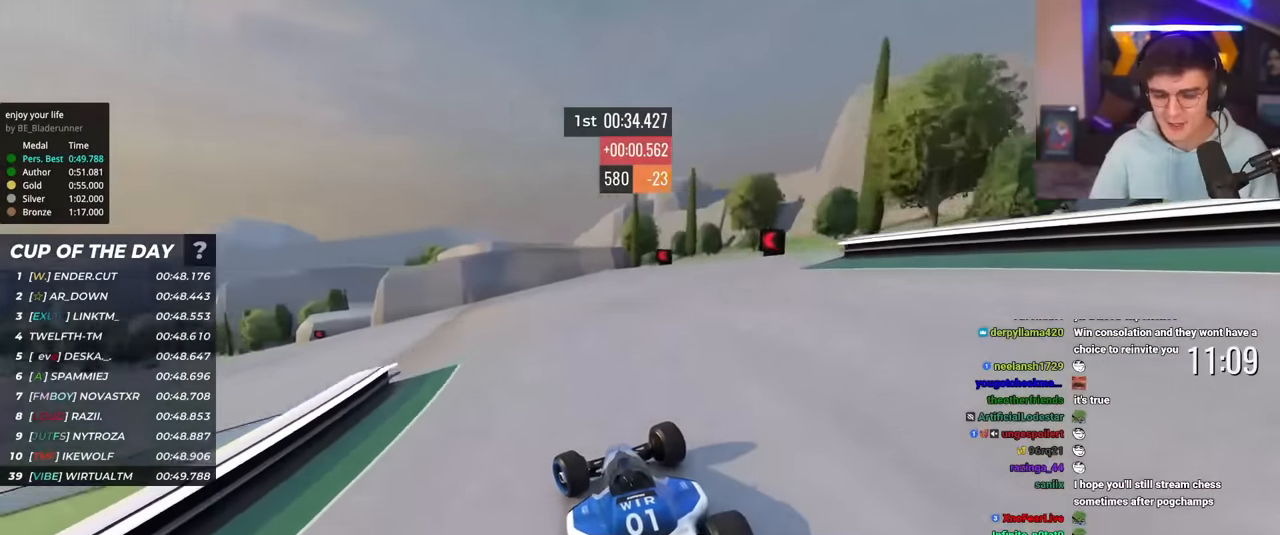
{"keys": ["left", "up"], "events": []}
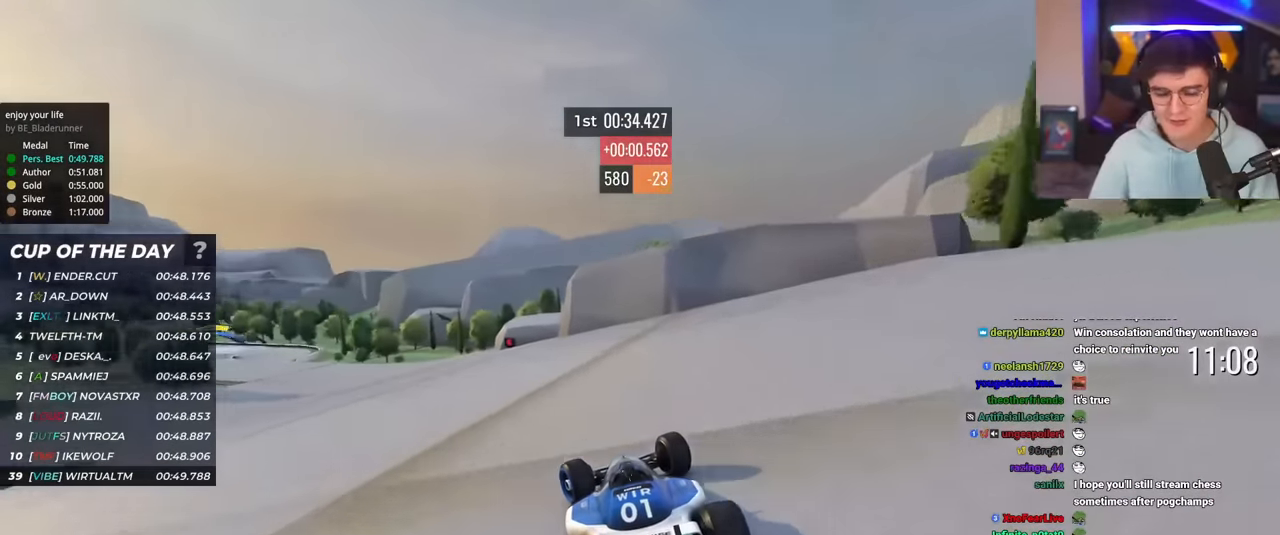
{"keys": ["left", "up"], "events": []}
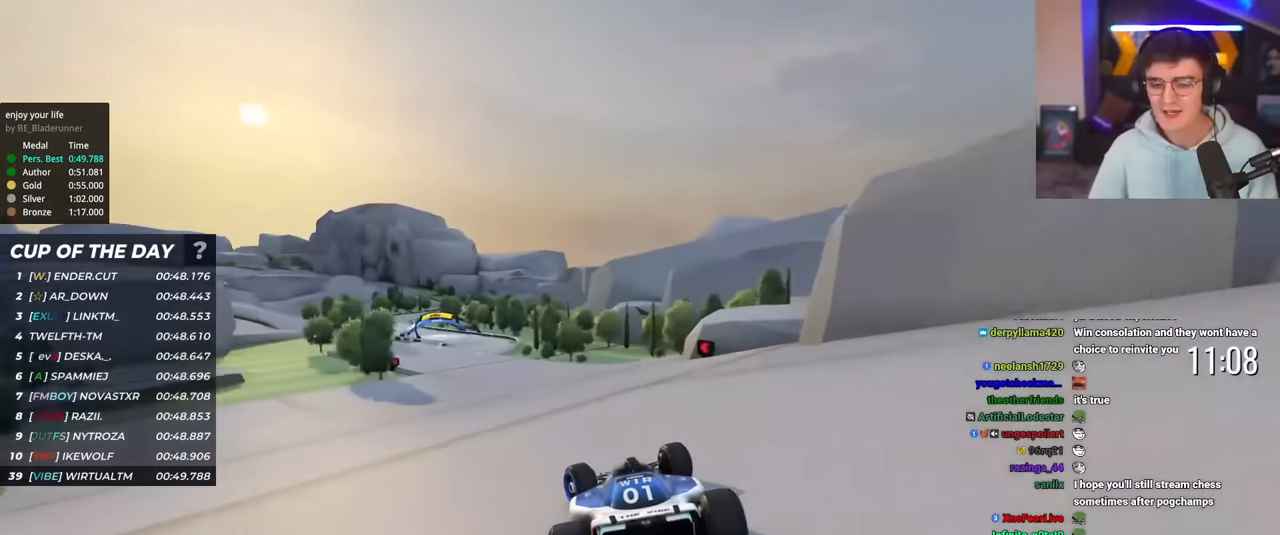
{"keys": ["right", "up"], "events": [[300, "left", "up"], [434, "right", "down"]]}
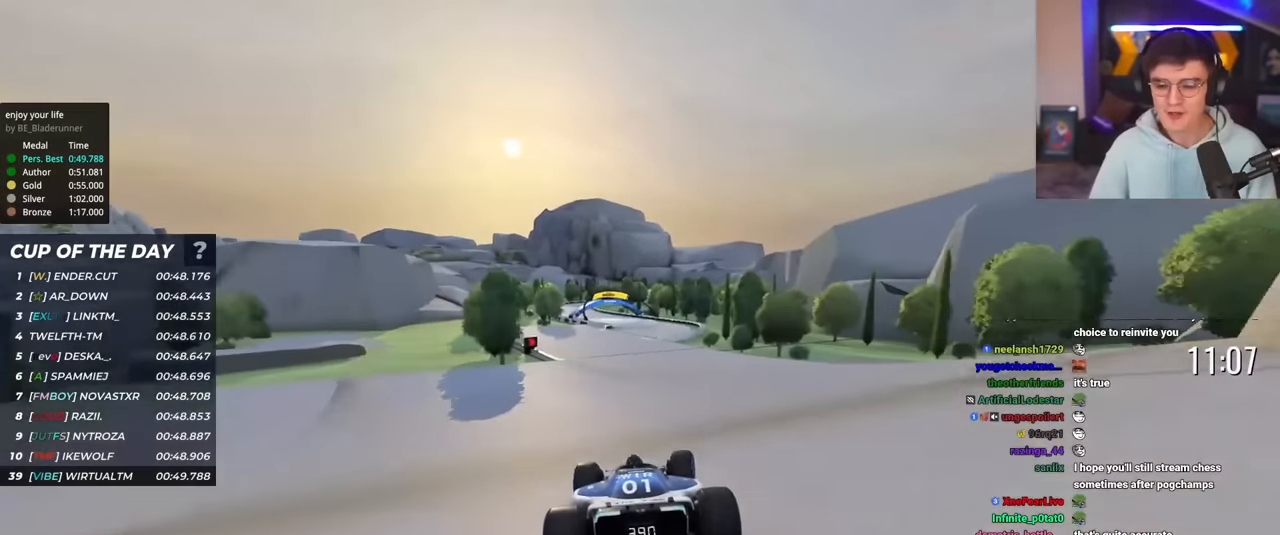
{"keys": ["left", "up"], "events": [[84, "right", "up"], [167, "right", "down"], [267, "right", "up"], [451, "left", "down"]]}
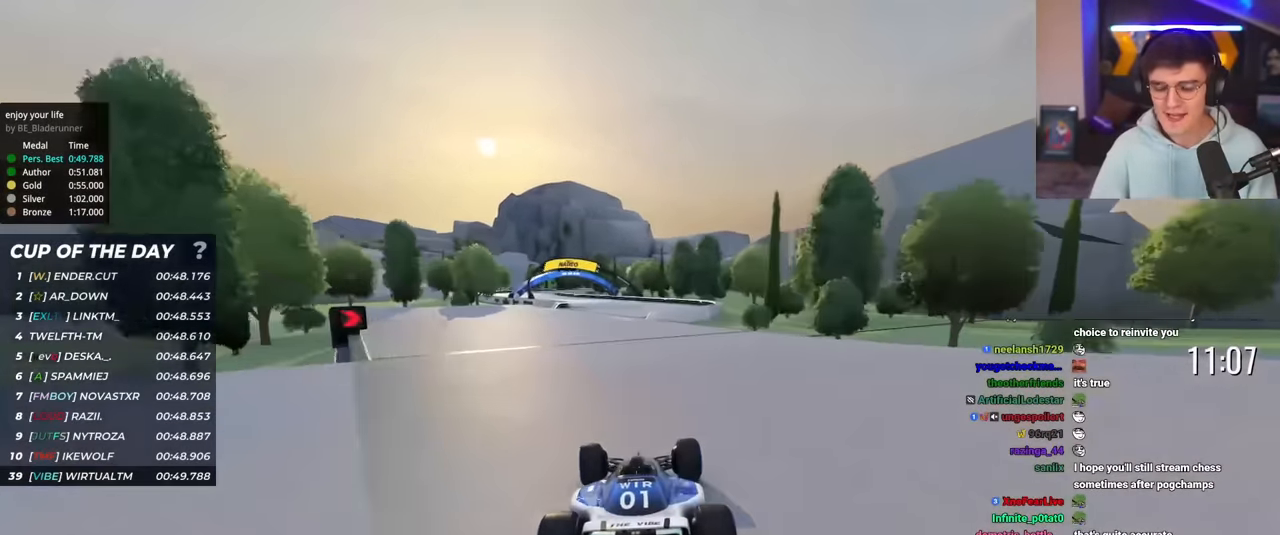
{"keys": ["left", "up"], "events": [[100, "left", "up"], [233, "left", "down"]]}
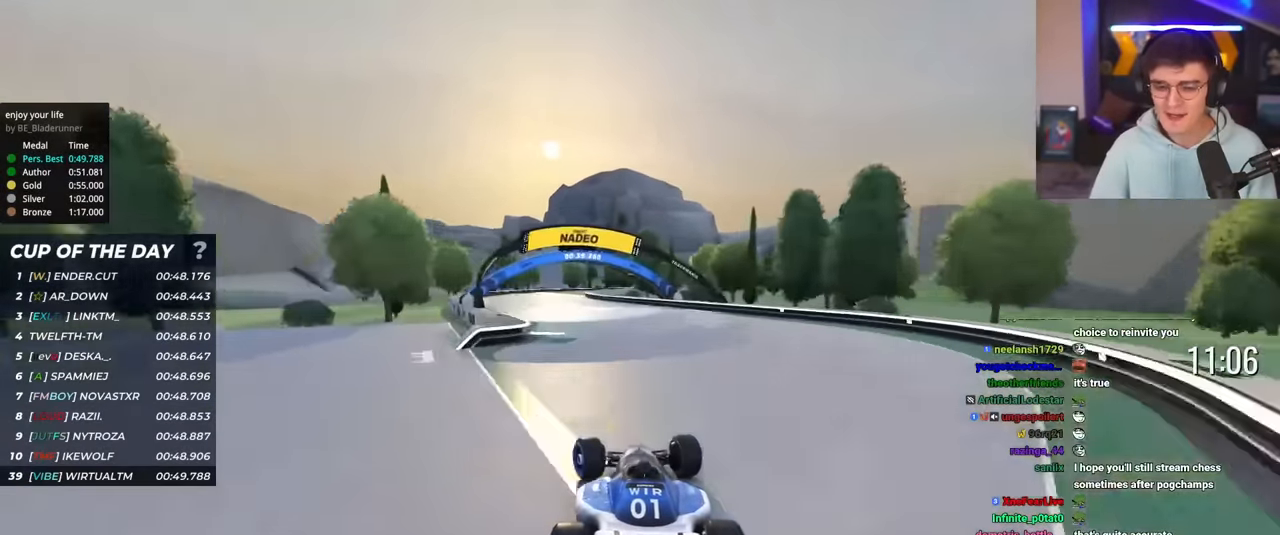
{"keys": ["right", "up"], "events": [[251, "left", "up"], [384, "right", "down"]]}
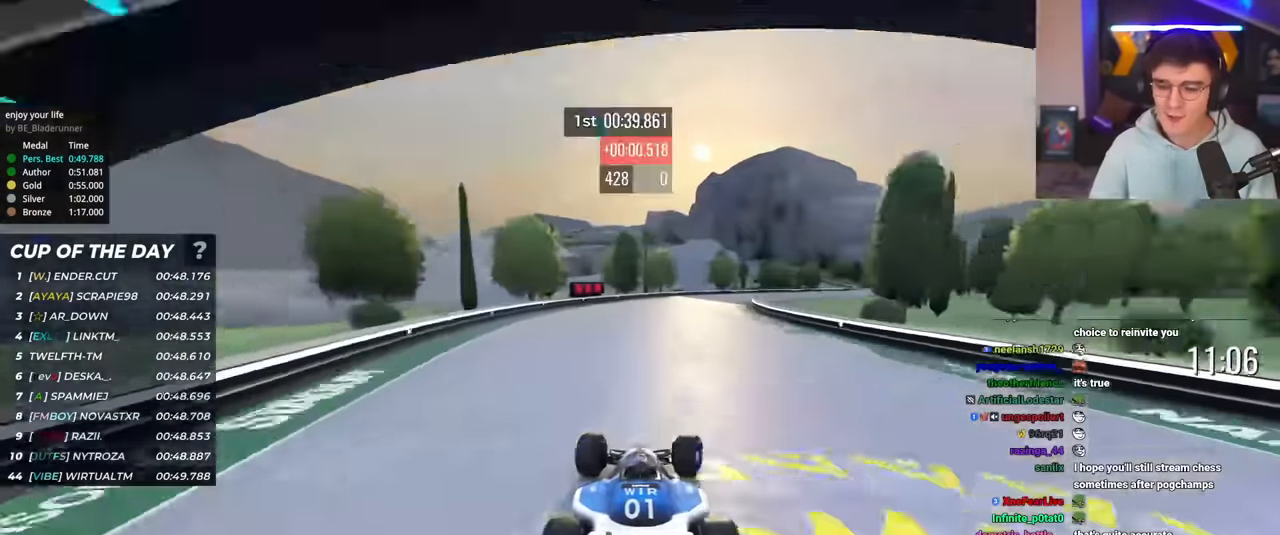
{"keys": ["right", "up"], "events": []}
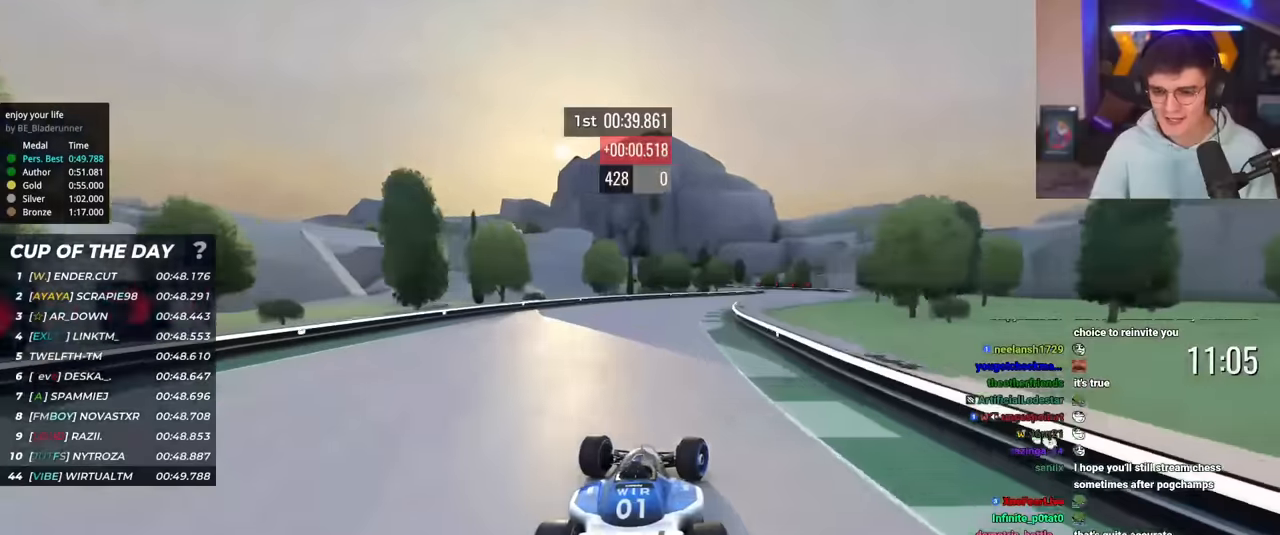
{"keys": ["right", "up"], "events": [[50, "right", "up"], [134, "right", "down"], [334, "right", "up"], [384, "right", "down"]]}
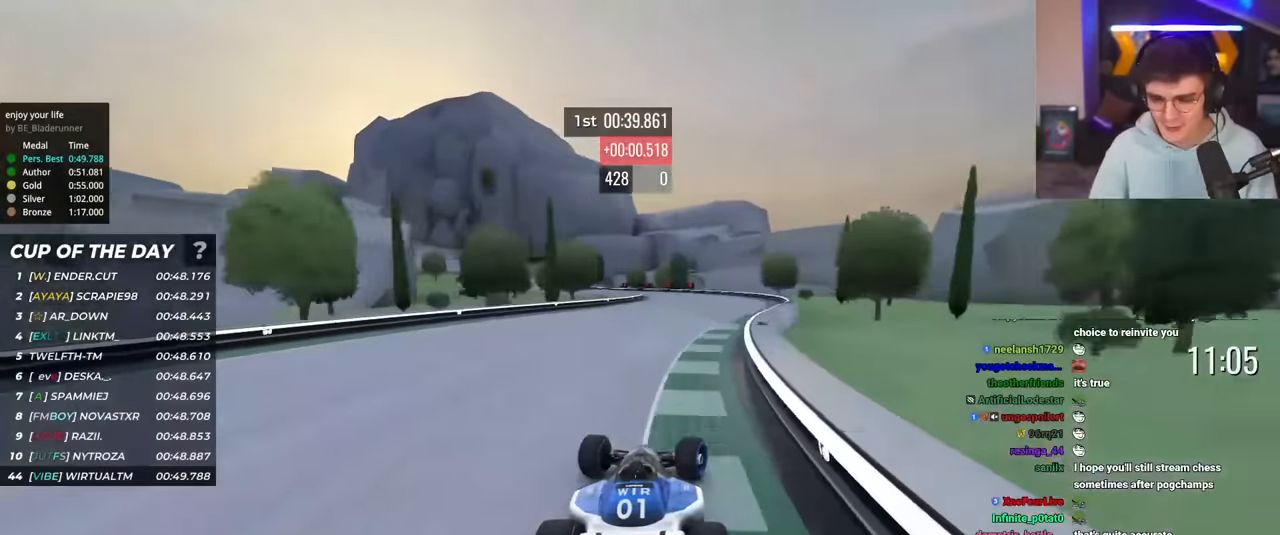
{"keys": ["left", "up"], "events": [[66, "right", "up"], [117, "left", "down"], [200, "left", "up"], [350, "left", "down"], [434, "left", "up"], [484, "left", "down"]]}
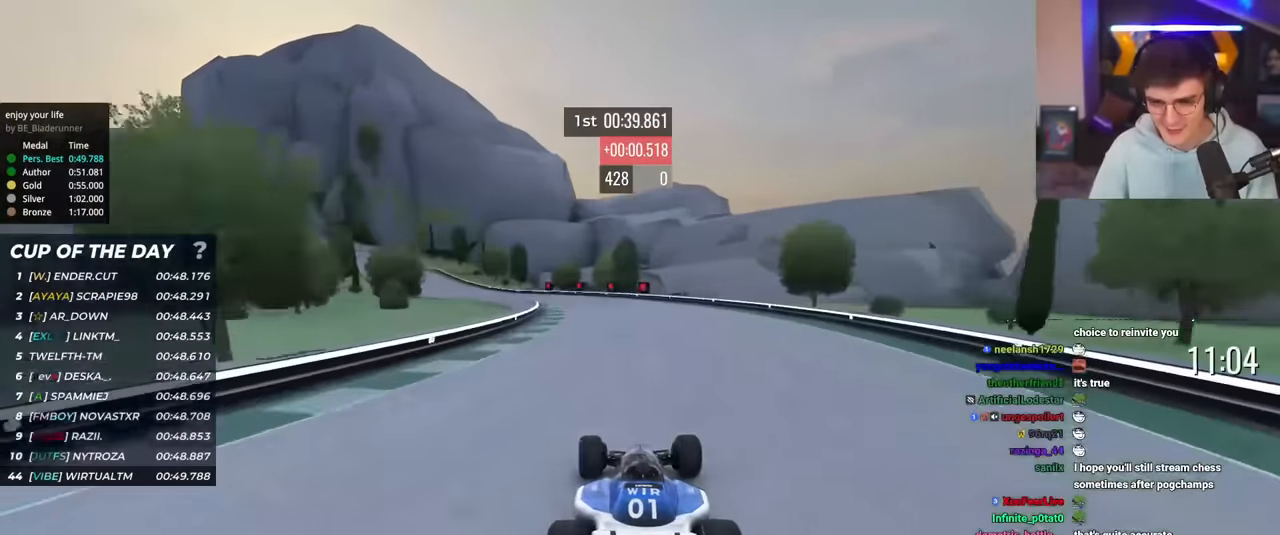
{"keys": ["left", "up"], "events": []}
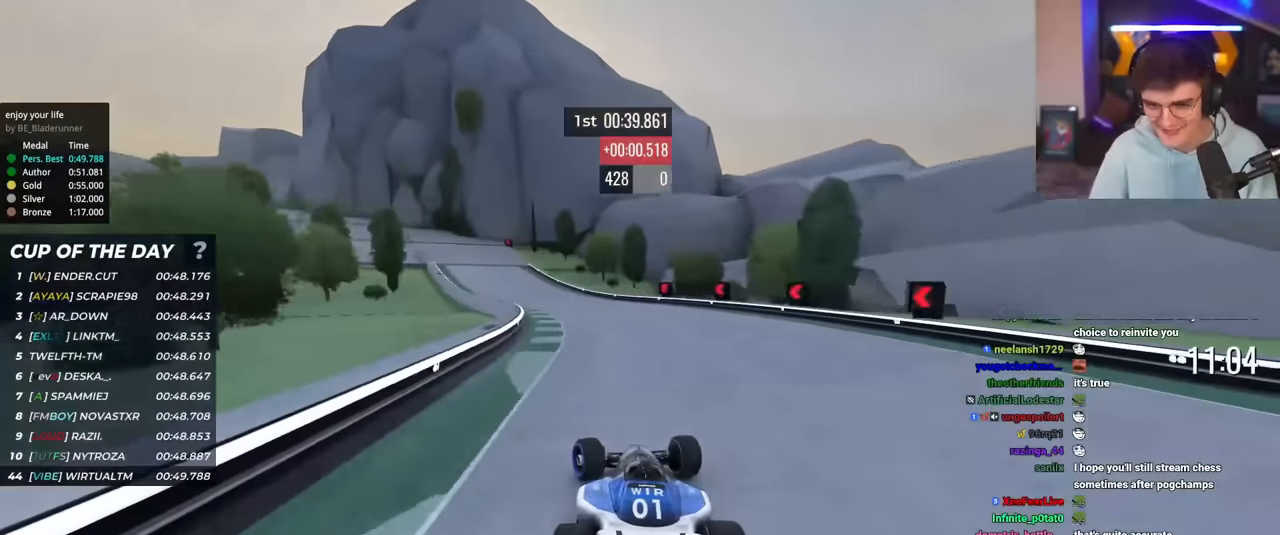
{"keys": ["left", "up"], "events": [[100, "brake", "down"], [100, "up", "up"], [200, "brake", "up"], [200, "up", "down"], [333, "brake", "down"], [467, "brake", "up"]]}
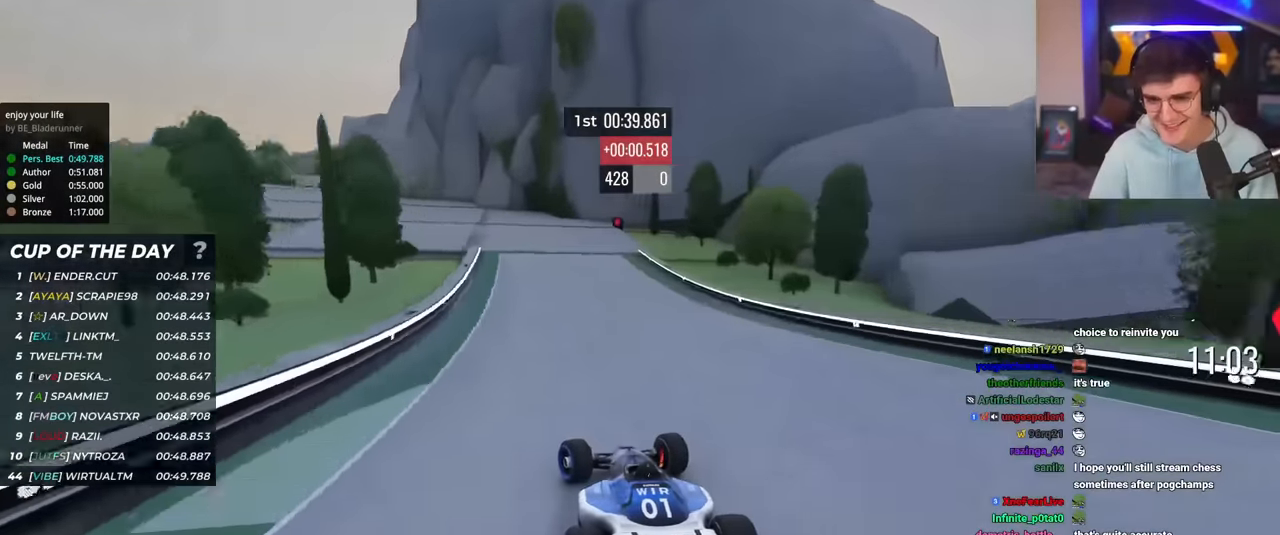
{"keys": ["left", "up"], "events": [[251, "left", "up"], [301, "left", "down"], [384, "left", "up"], [434, "left", "down"]]}
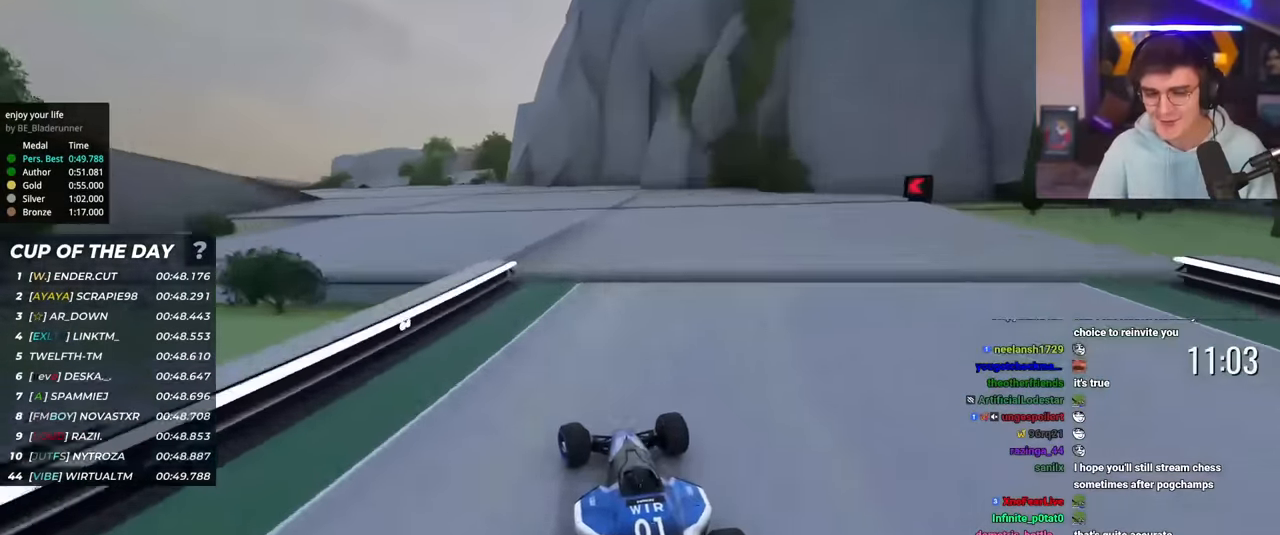
{"keys": ["left", "up"], "events": [[83, "left", "up"], [133, "left", "down"]]}
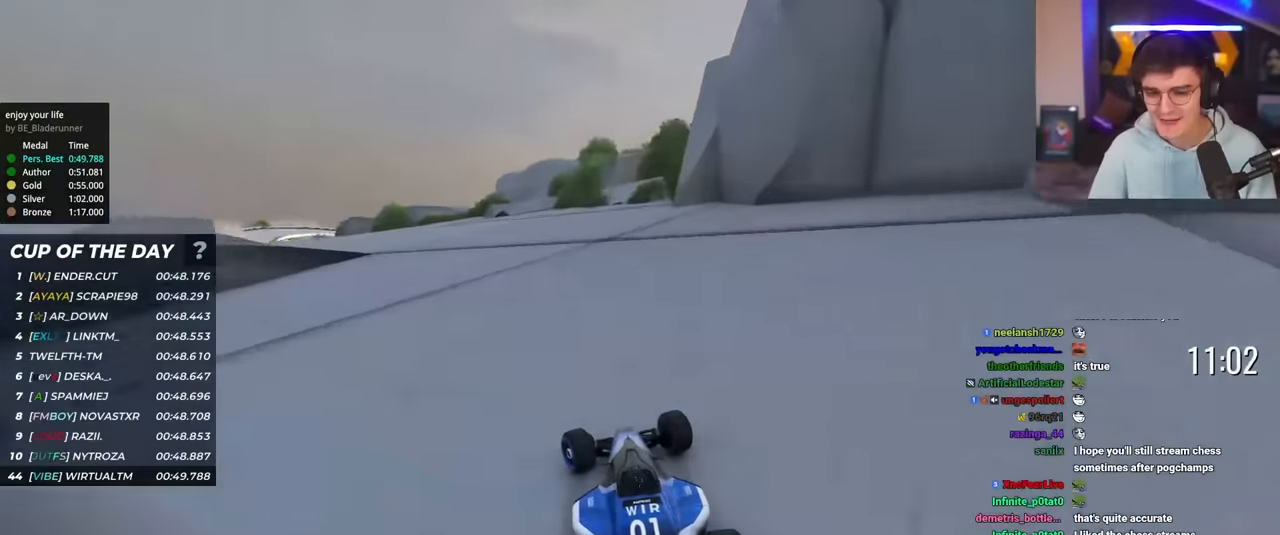
{"keys": ["left", "up"], "events": []}
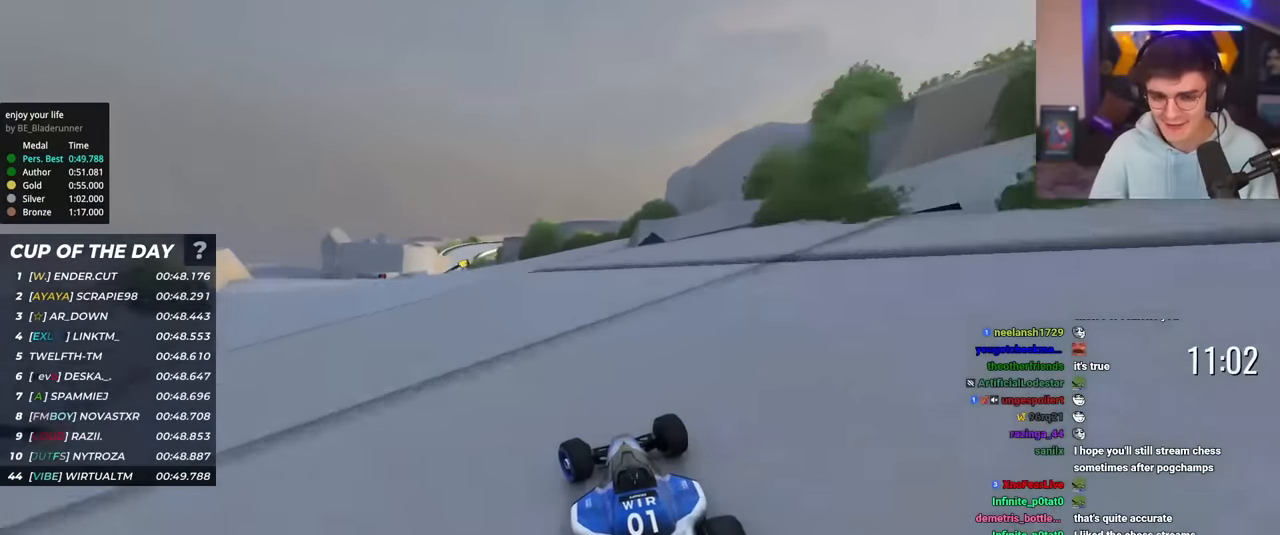
{"keys": ["left", "up"], "events": [[16, "left", "up"], [117, "left", "down"], [250, "up", "up"], [300, "up", "down"]]}
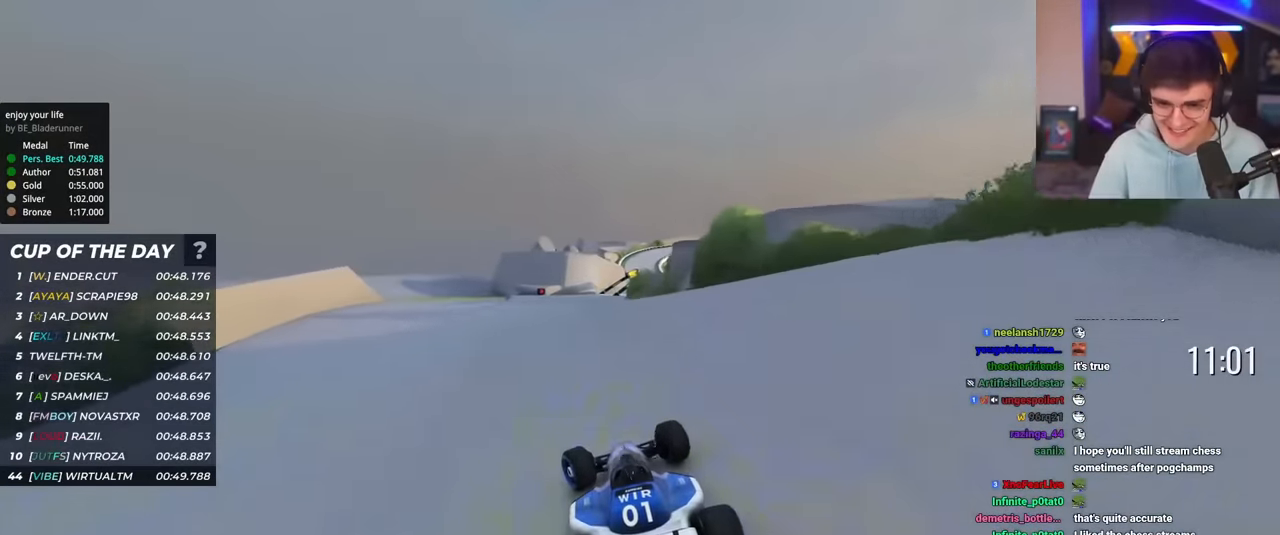
{"keys": ["up"], "events": [[34, "left", "up"], [134, "right", "down"], [217, "right", "up"], [267, "right", "down"], [451, "right", "up"]]}
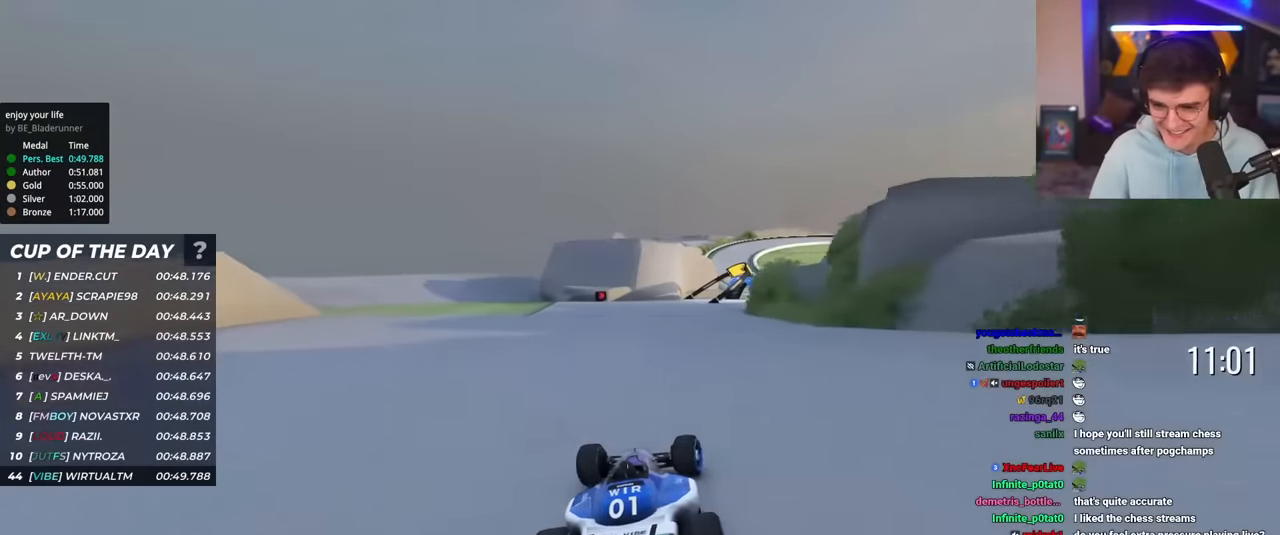
{"keys": ["up"], "events": [[50, "right", "down"], [383, "right", "up"]]}
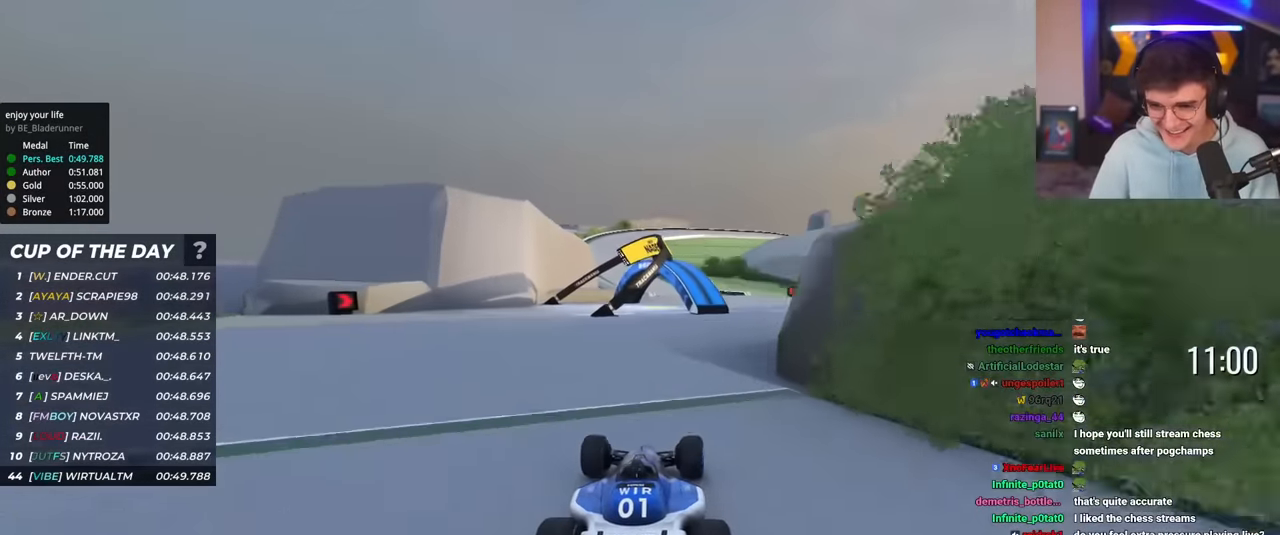
{"keys": ["left", "up"], "events": [[483, "left", "down"]]}
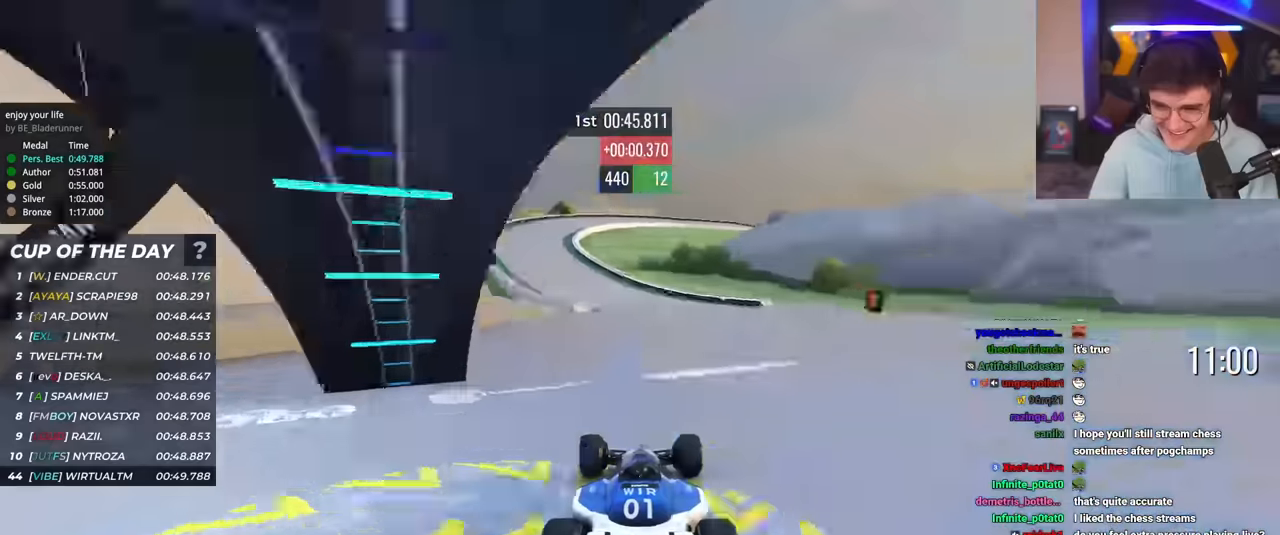
{"keys": ["left", "up"], "events": [[134, "left", "up"], [184, "left", "down"]]}
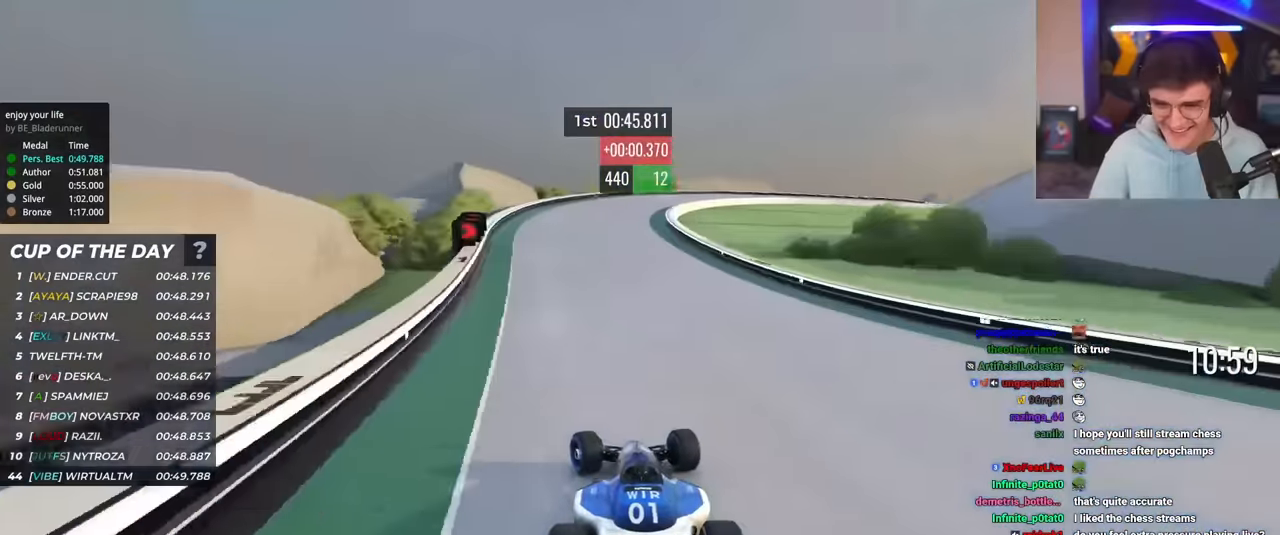
{"keys": ["right"], "events": [[50, "left", "up"], [100, "right", "down"], [200, "up", "up"]]}
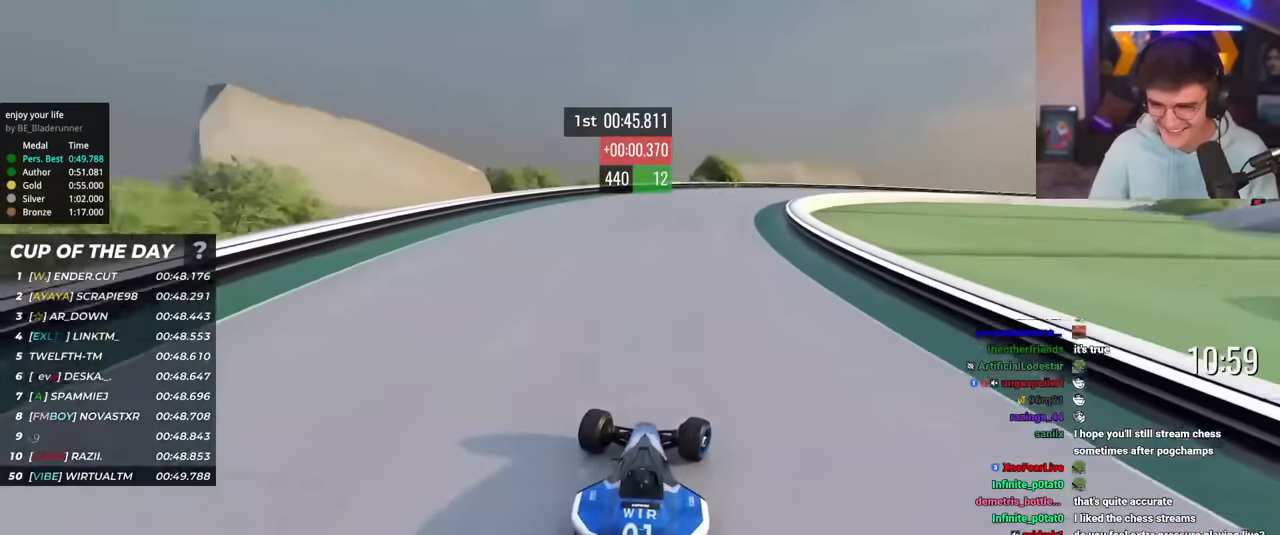
{"keys": ["right", "up"], "events": [[67, "up", "down"]]}
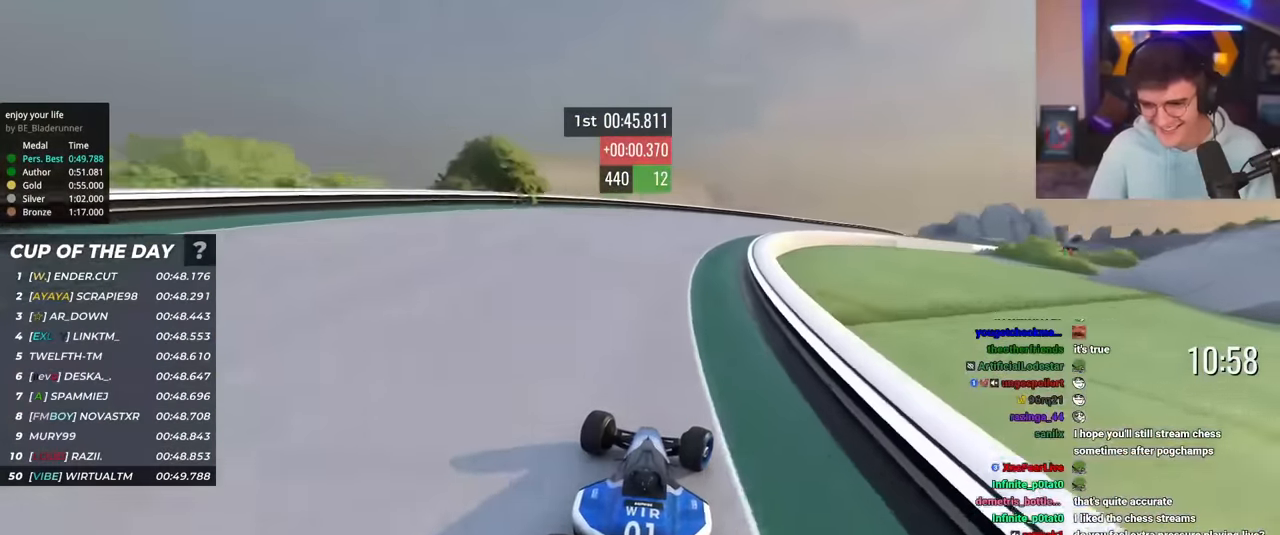
{"keys": ["up"], "events": [[500, "right", "up"]]}
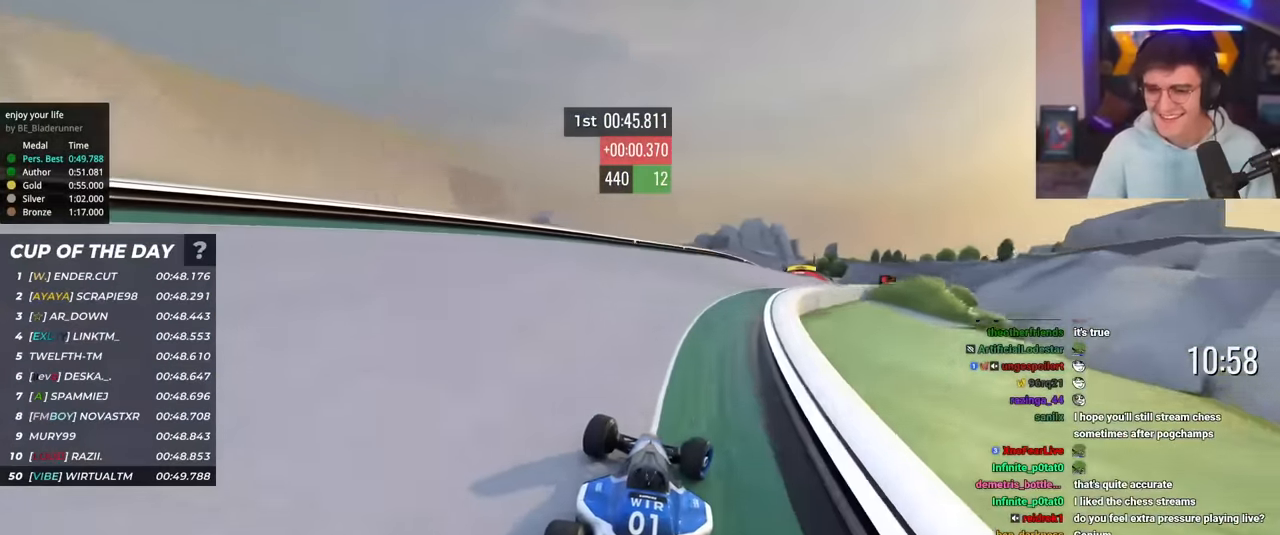
{"keys": ["up"], "events": [[134, "right", "down"], [467, "right", "up"]]}
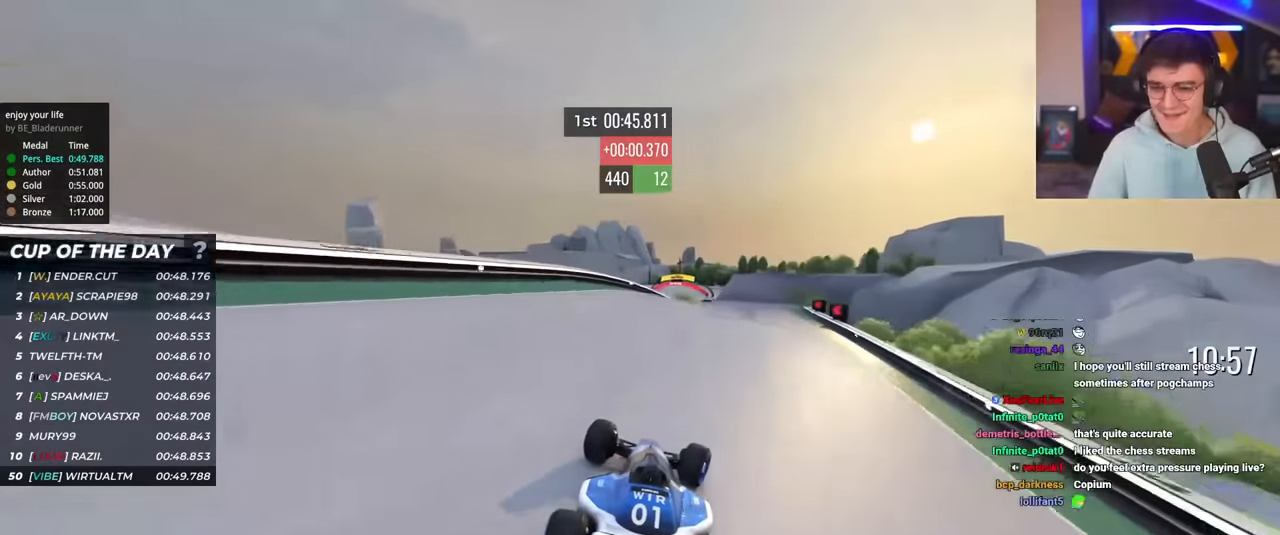
{"keys": ["right", "up"], "events": [[116, "left", "down"], [250, "left", "up"], [383, "right", "down"]]}